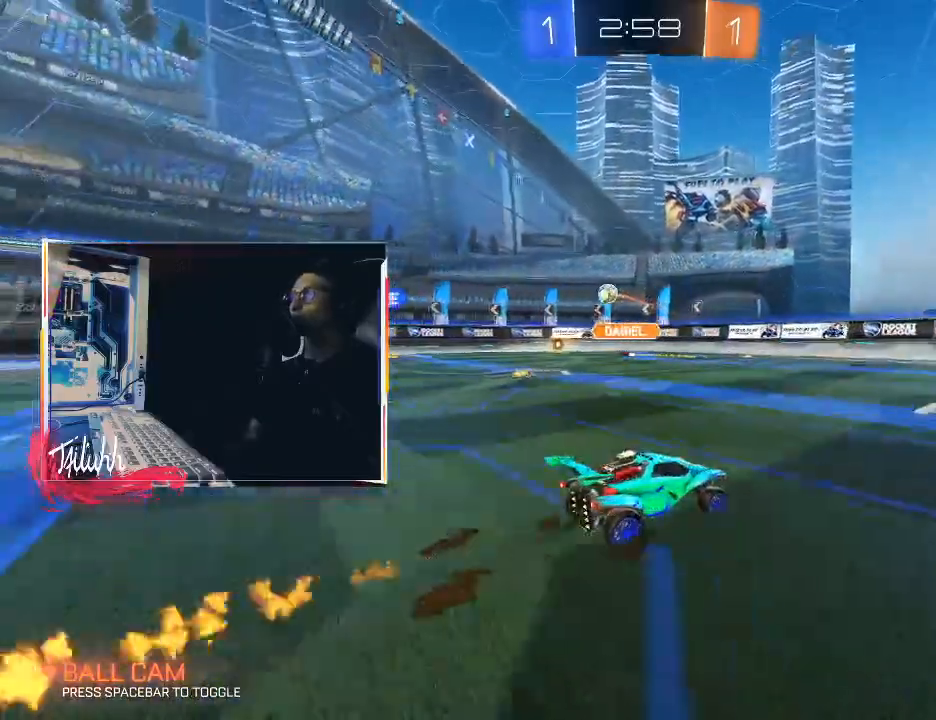
Gameplay with a controller (PlayStation layout); each line is a JSON object with the inputs held at the frame after it. "events" lists button and stick changes between this image and that frame as [ms after this image, input, new state], when the widget could be followed in between.
{"buttons": ["CIRCLE", "R2"], "left_stick": "up-left", "right_stick": "center", "events": [[100, "CIRCLE", "down"], [100, "left_stick", "up-left"], [133, "L1", "down"], [200, "L1", "up"], [350, "CIRCLE", "up"], [417, "CIRCLE", "down"]]}
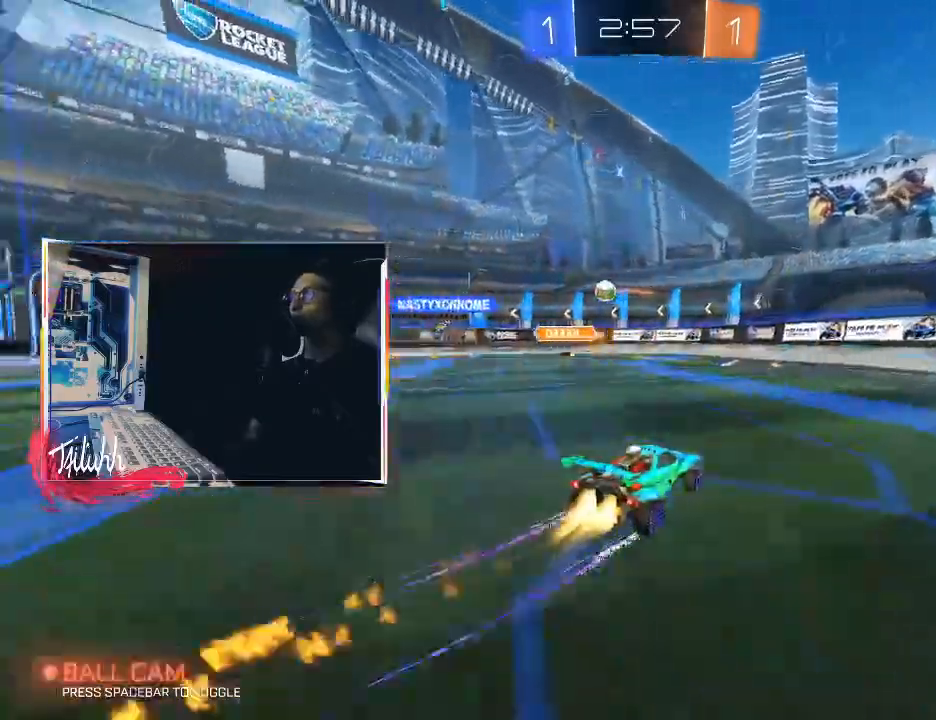
{"buttons": ["R2"], "left_stick": "center", "right_stick": "center", "events": [[83, "CIRCLE", "up"], [83, "left_stick", "center"], [183, "left_stick", "up-left"], [367, "left_stick", "center"]]}
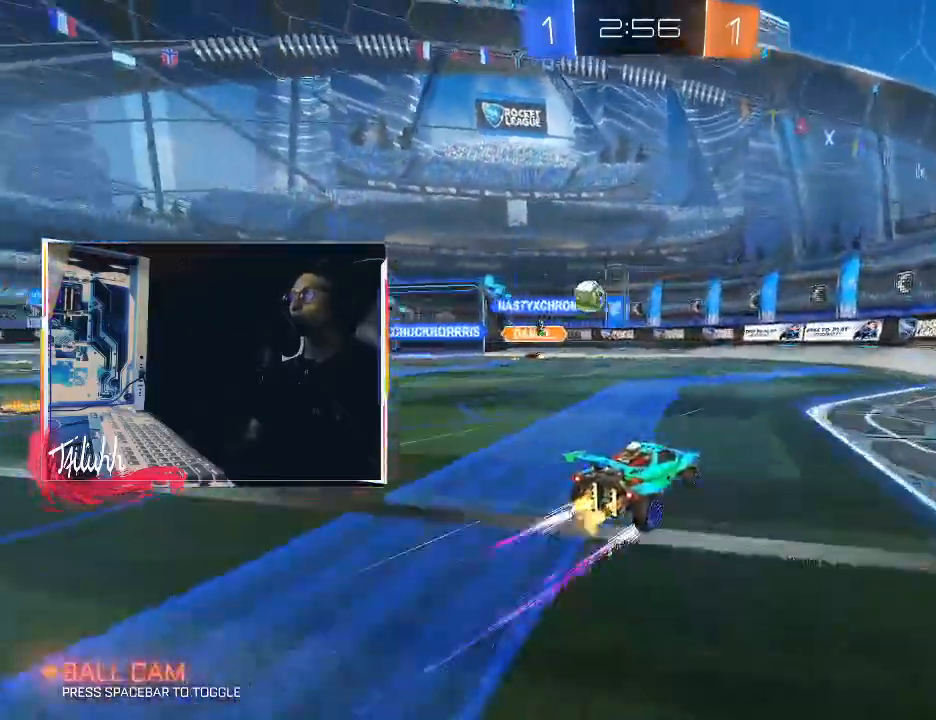
{"buttons": ["CIRCLE", "R2"], "left_stick": "center", "right_stick": "center", "events": [[117, "left_stick", "up-left"], [333, "left_stick", "center"], [450, "CIRCLE", "down"]]}
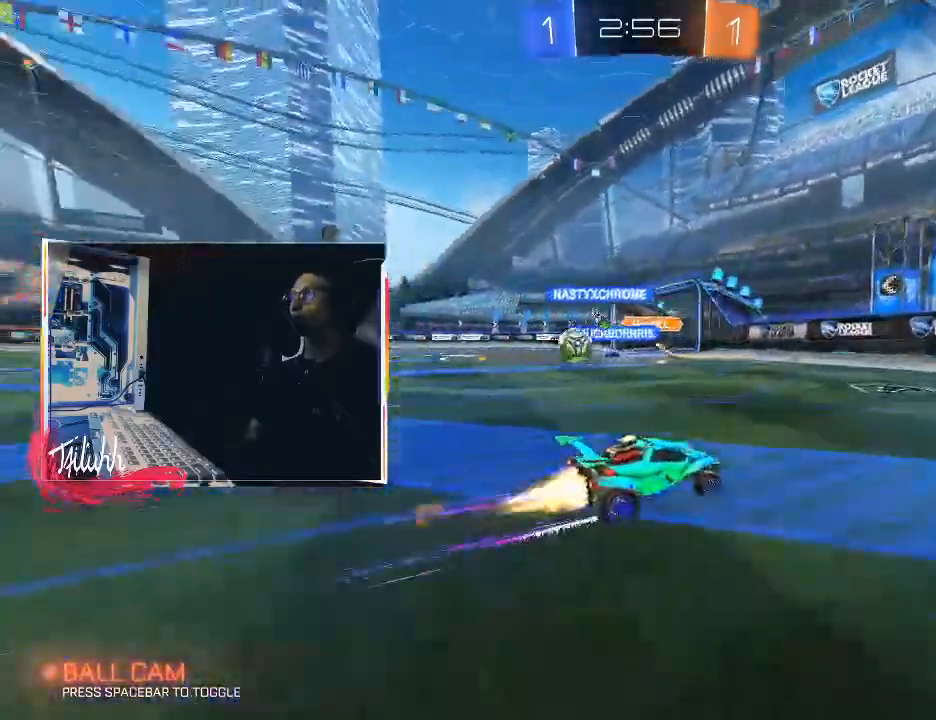
{"buttons": ["R2"], "left_stick": "up-left", "right_stick": "center", "events": [[50, "left_stick", "up-left"], [100, "CIRCLE", "up"], [183, "L1", "down"], [267, "L1", "up"]]}
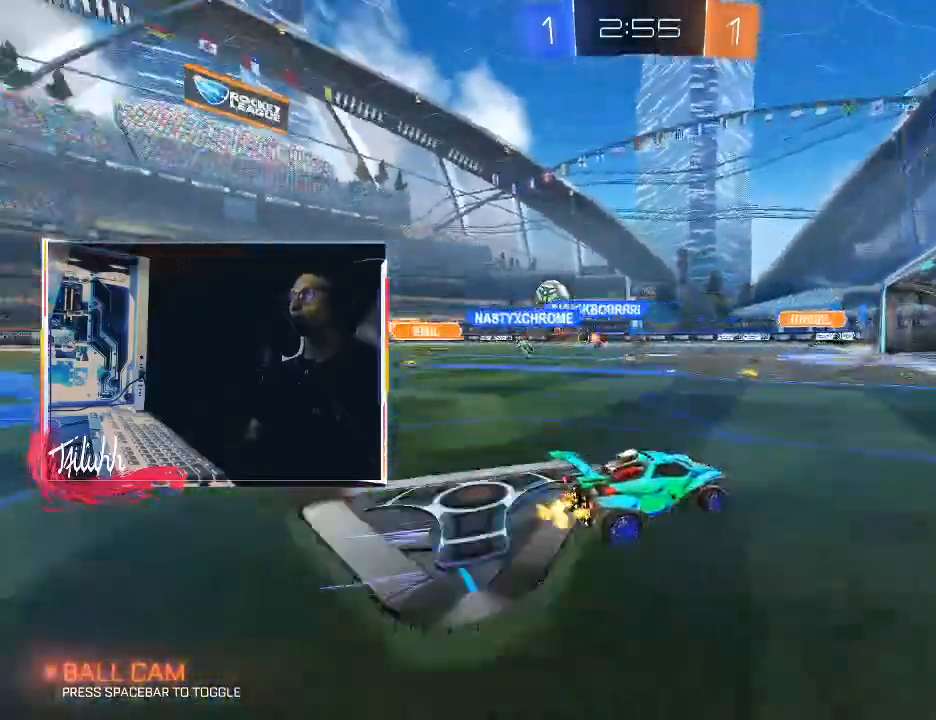
{"buttons": ["R2"], "left_stick": "up-left", "right_stick": "center", "events": [[100, "CIRCLE", "down"], [133, "L1", "down"], [183, "L1", "up"], [317, "left_stick", "center"], [450, "CIRCLE", "up"], [450, "left_stick", "up-left"]]}
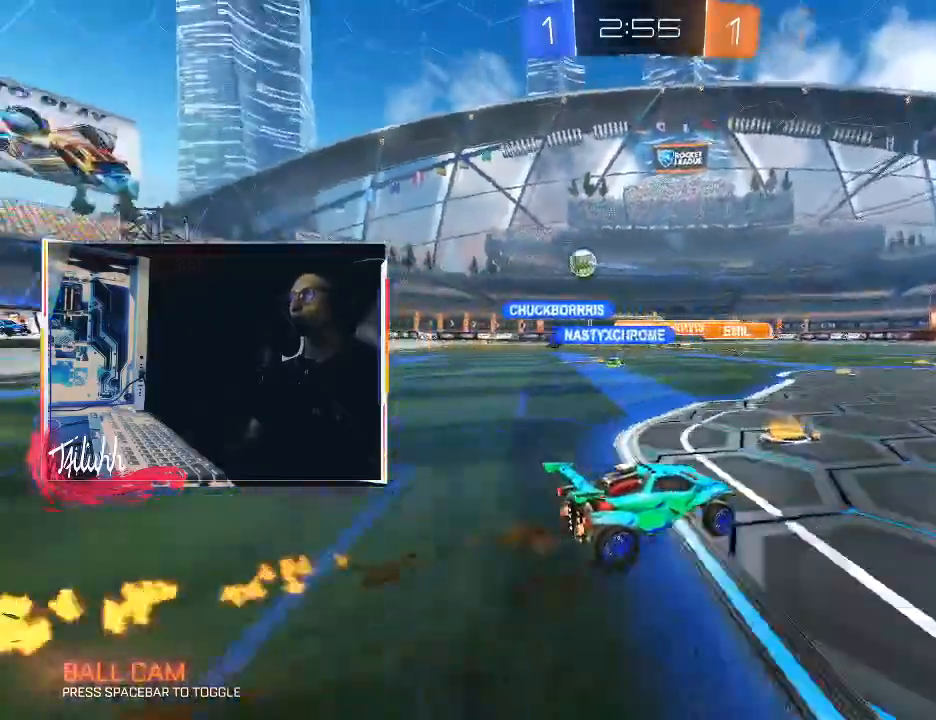
{"buttons": ["R2"], "left_stick": "up-left", "right_stick": "center", "events": [[267, "left_stick", "center"], [417, "left_stick", "up-left"]]}
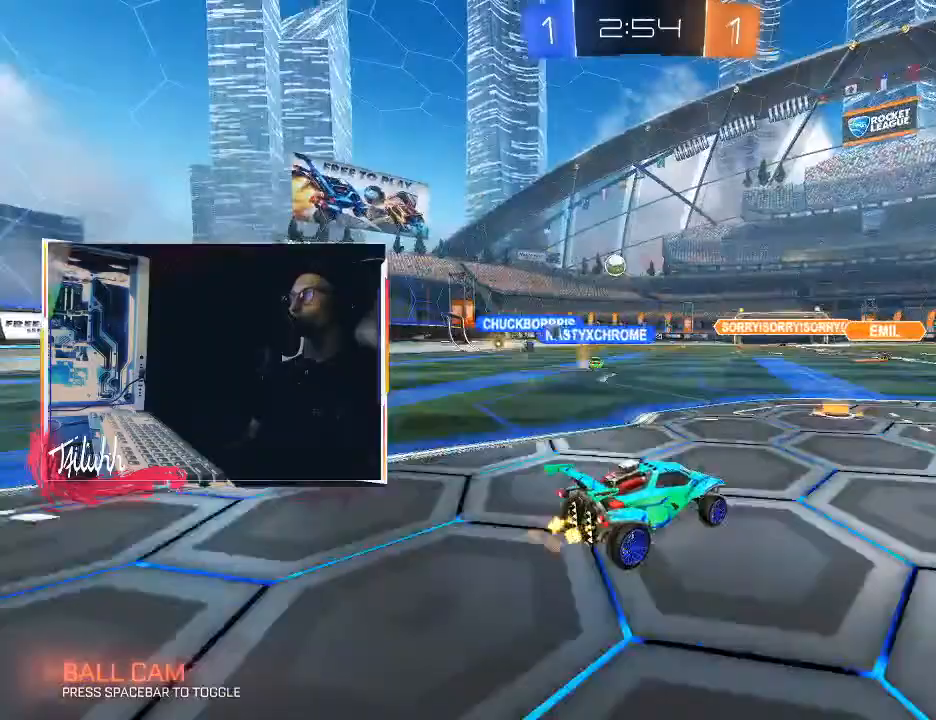
{"buttons": ["R2"], "left_stick": "up-left", "right_stick": "center", "events": [[67, "left_stick", "down-right"], [167, "L1", "down"], [250, "L1", "up"], [417, "left_stick", "center"], [500, "left_stick", "up-left"]]}
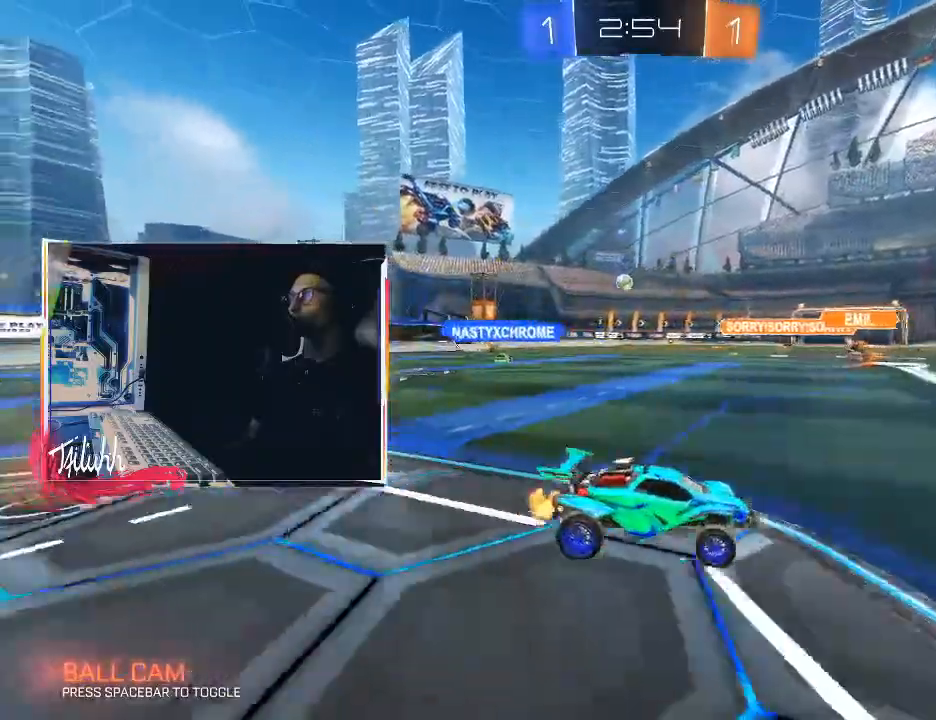
{"buttons": ["R2"], "left_stick": "up", "right_stick": "center", "events": [[250, "left_stick", "right"], [417, "CROSS", "down"], [417, "left_stick", "up"], [500, "CROSS", "up"]]}
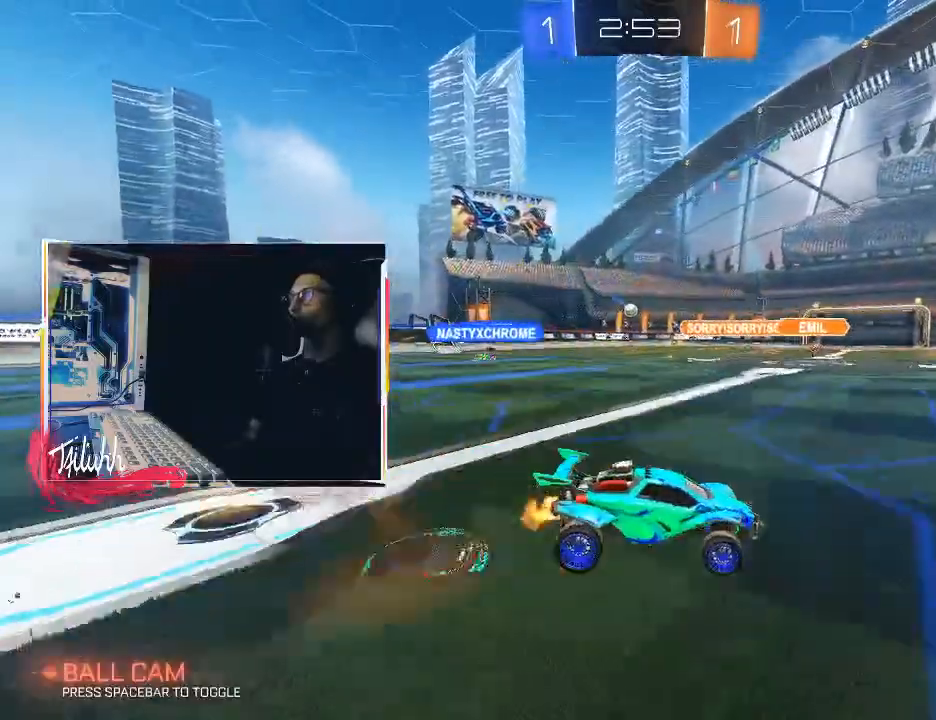
{"buttons": [], "left_stick": "center", "right_stick": "center", "events": [[33, "CROSS", "down"], [83, "R2", "up"], [183, "CROSS", "up"], [183, "left_stick", "center"], [350, "TRIANGLE", "down"], [450, "TRIANGLE", "up"]]}
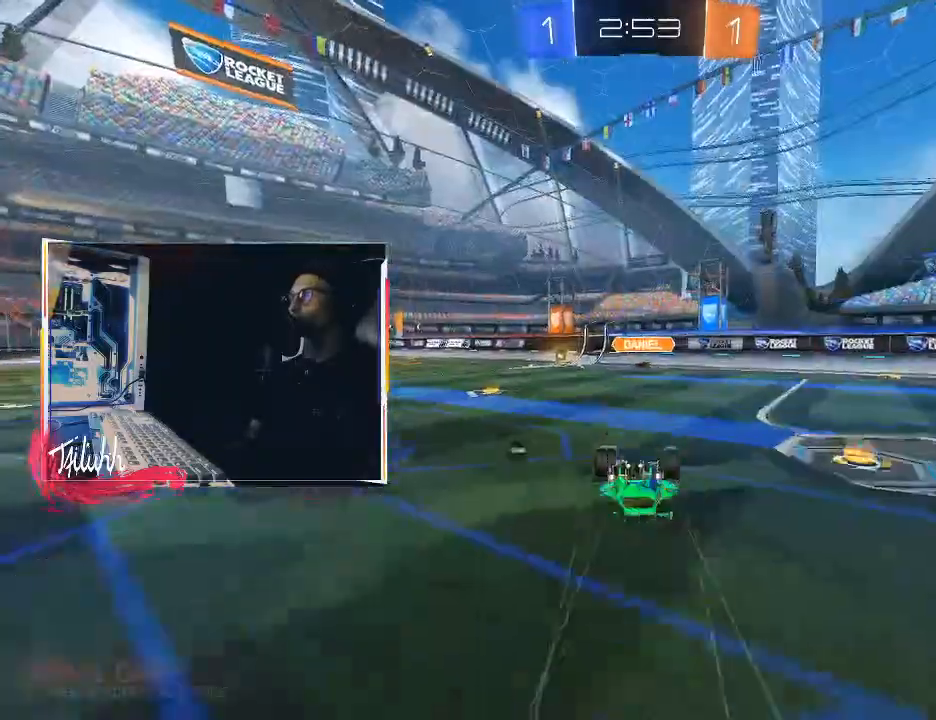
{"buttons": ["R2"], "left_stick": "up-left", "right_stick": "center", "events": [[167, "TRIANGLE", "down"], [183, "R2", "down"], [283, "TRIANGLE", "up"], [400, "left_stick", "up-left"]]}
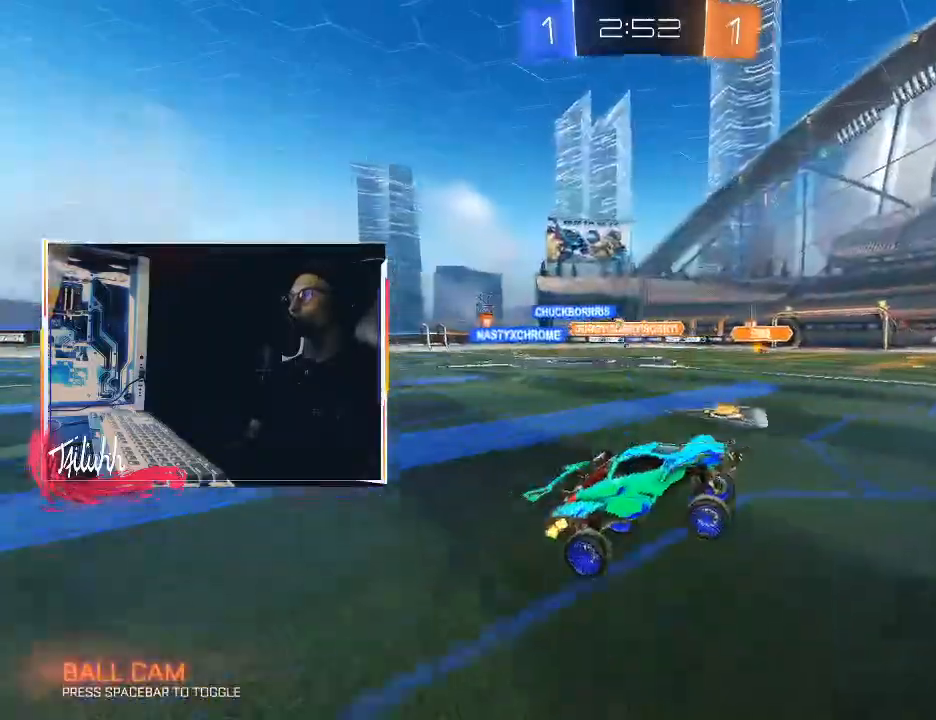
{"buttons": ["R2"], "left_stick": "down-right", "right_stick": "center", "events": [[33, "left_stick", "center"], [83, "left_stick", "right"], [133, "left_stick", "down-right"], [233, "L1", "down"], [333, "L1", "up"]]}
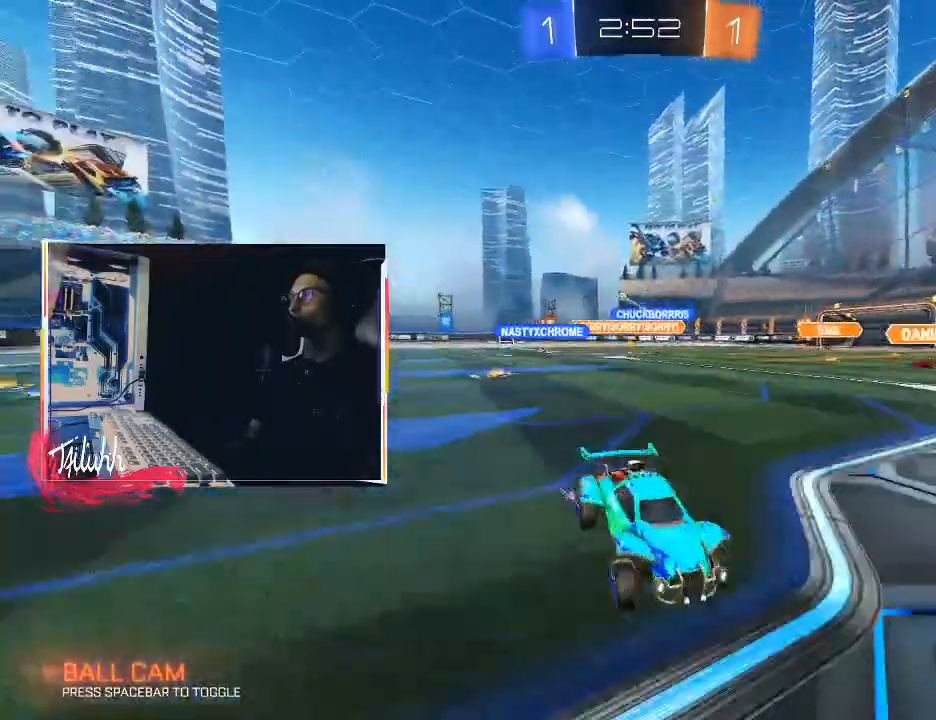
{"buttons": ["CIRCLE", "TRIANGLE", "R2"], "left_stick": "down-right", "right_stick": "center", "events": [[67, "CIRCLE", "down"], [350, "CIRCLE", "up"], [383, "CIRCLE", "down"], [417, "TRIANGLE", "down"], [433, "L1", "down"], [483, "L1", "up"]]}
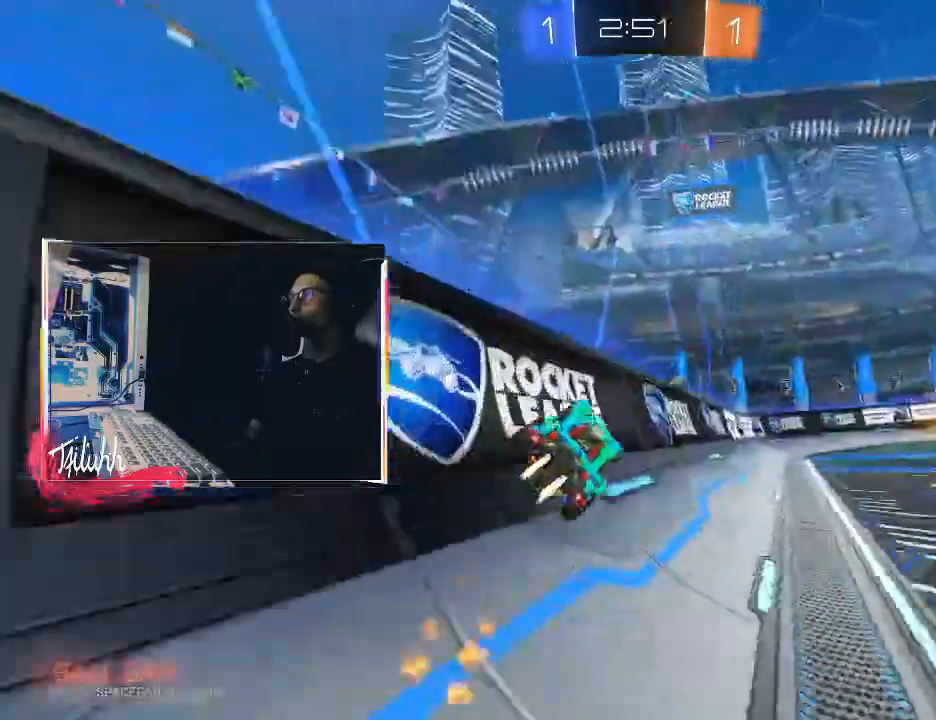
{"buttons": ["CIRCLE", "TRIANGLE", "R2"], "left_stick": "right", "right_stick": "center", "events": [[50, "TRIANGLE", "up"], [83, "CIRCLE", "up"], [300, "left_stick", "center"], [333, "CIRCLE", "down"], [400, "TRIANGLE", "down"], [433, "left_stick", "right"]]}
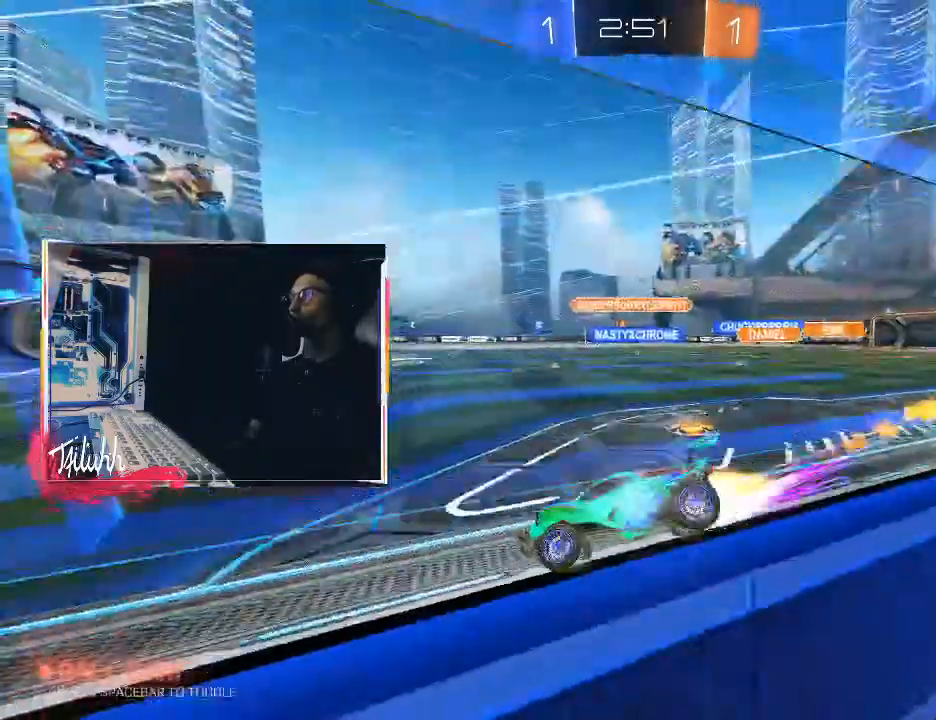
{"buttons": ["R2"], "left_stick": "right", "right_stick": "center", "events": [[17, "TRIANGLE", "up"], [50, "left_stick", "center"], [83, "CIRCLE", "up"], [117, "CIRCLE", "down"], [117, "TRIANGLE", "down"], [217, "CIRCLE", "up"], [217, "TRIANGLE", "up"], [267, "left_stick", "right"], [300, "TRIANGLE", "down"], [317, "left_stick", "down-right"], [400, "TRIANGLE", "up"], [483, "left_stick", "right"]]}
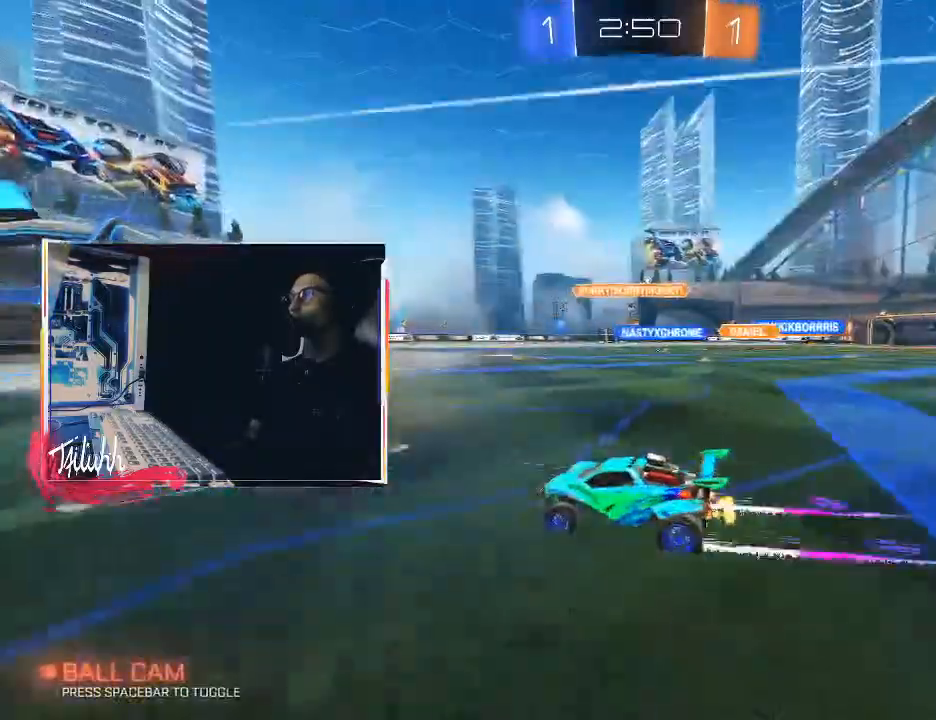
{"buttons": ["R2"], "left_stick": "right", "right_stick": "center", "events": []}
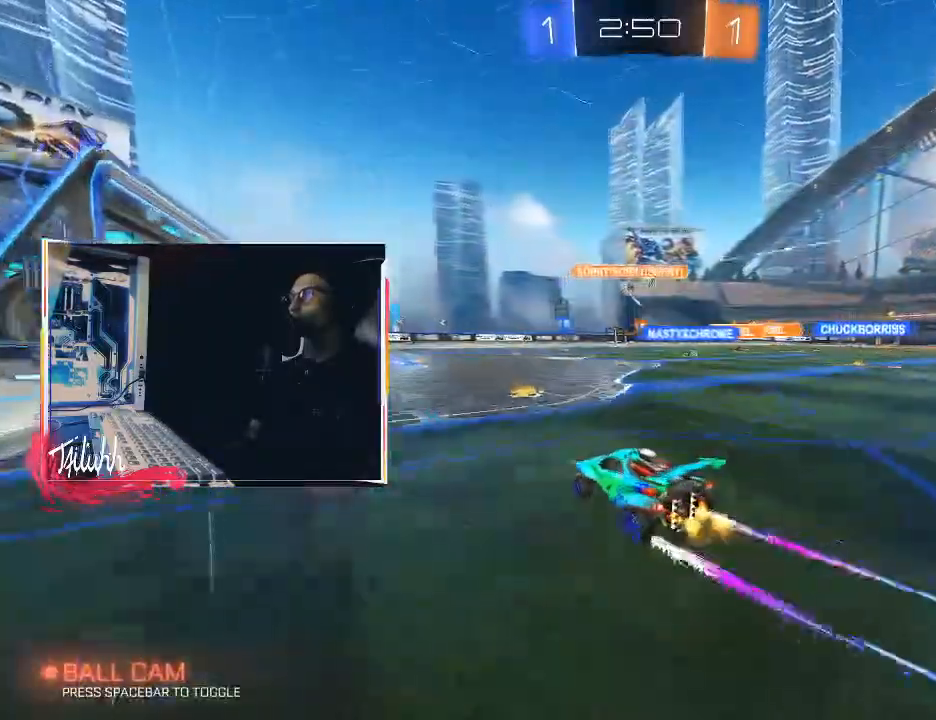
{"buttons": ["R2"], "left_stick": "center", "right_stick": "center", "events": [[100, "left_stick", "center"], [217, "left_stick", "up-left"], [400, "left_stick", "center"]]}
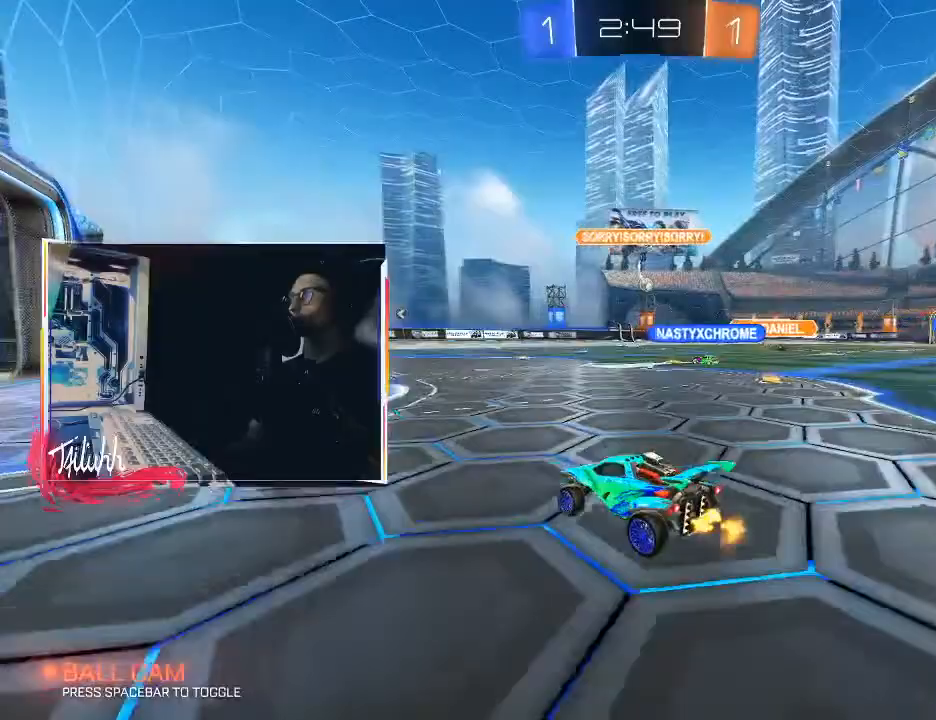
{"buttons": [], "left_stick": "left", "right_stick": "center", "events": [[83, "left_stick", "left"], [233, "left_stick", "center"], [333, "R2", "up"], [467, "left_stick", "left"]]}
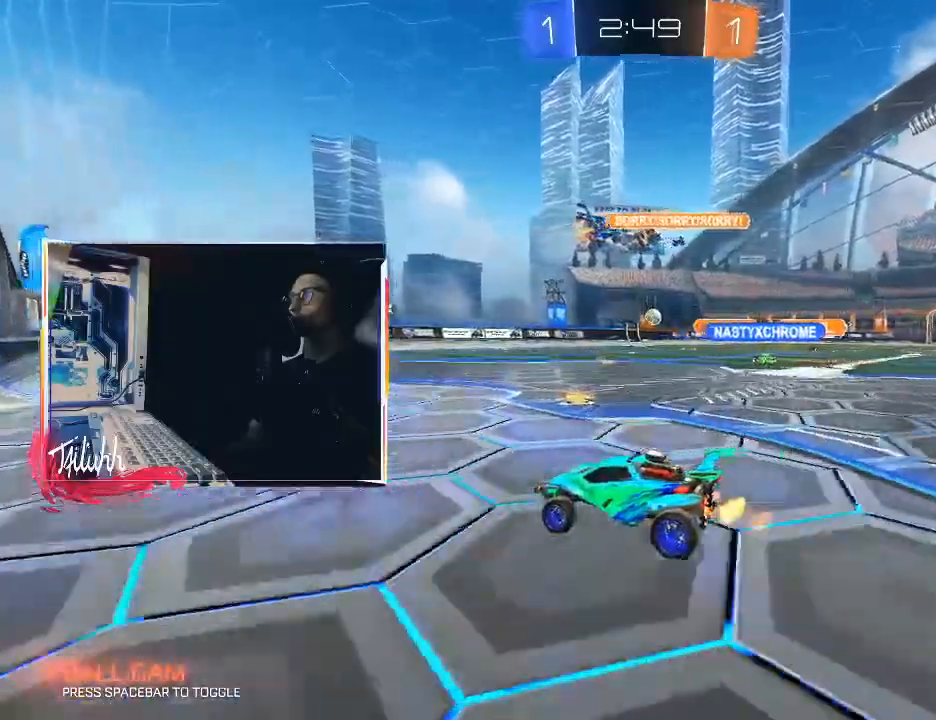
{"buttons": ["R2"], "left_stick": "right", "right_stick": "center", "events": [[50, "left_stick", "center"], [100, "left_stick", "right"], [183, "L1", "down"], [233, "R2", "down"], [267, "L1", "up"]]}
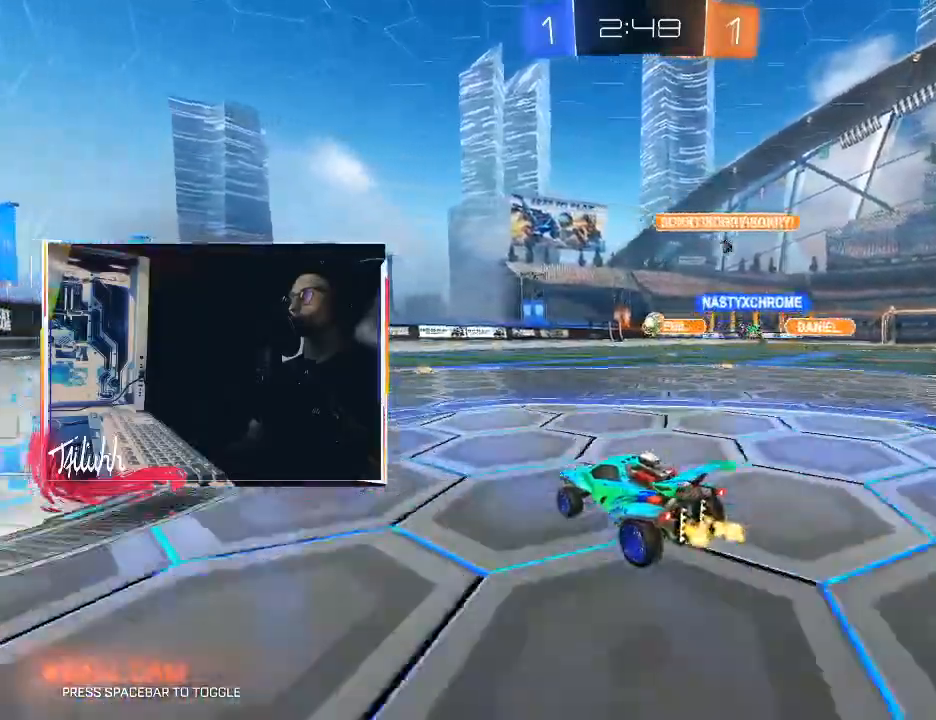
{"buttons": ["CIRCLE", "R2"], "left_stick": "right", "right_stick": "center", "events": [[33, "CIRCLE", "down"], [33, "left_stick", "center"], [183, "left_stick", "right"], [233, "left_stick", "center"], [450, "left_stick", "right"]]}
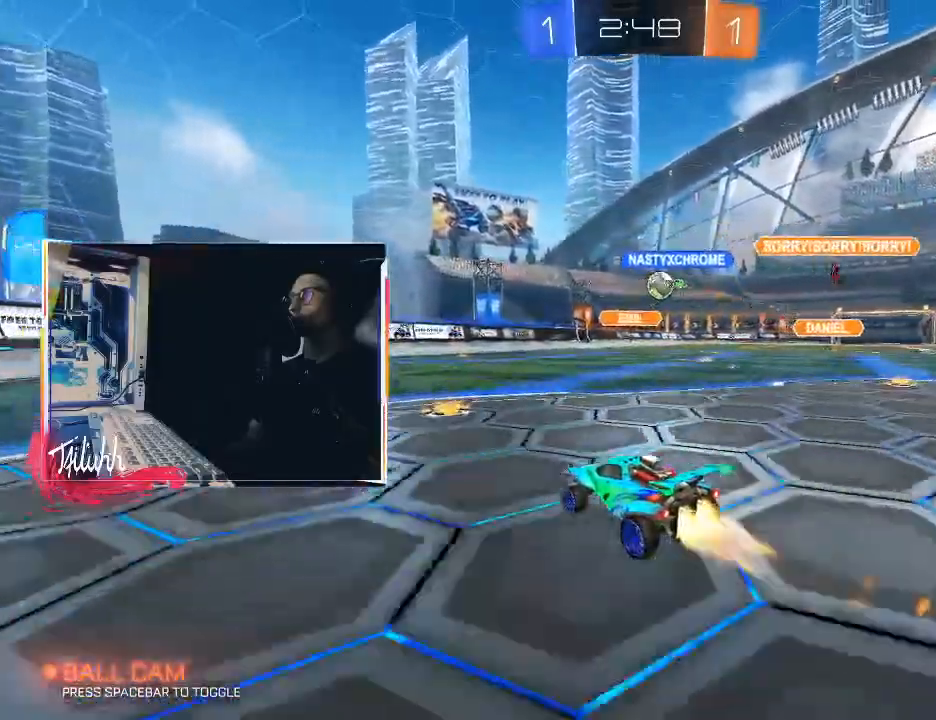
{"buttons": ["L1", "R2"], "left_stick": "down-right", "right_stick": "center", "events": [[300, "left_stick", "center"], [317, "CIRCLE", "up"], [417, "left_stick", "down-right"], [450, "L1", "down"]]}
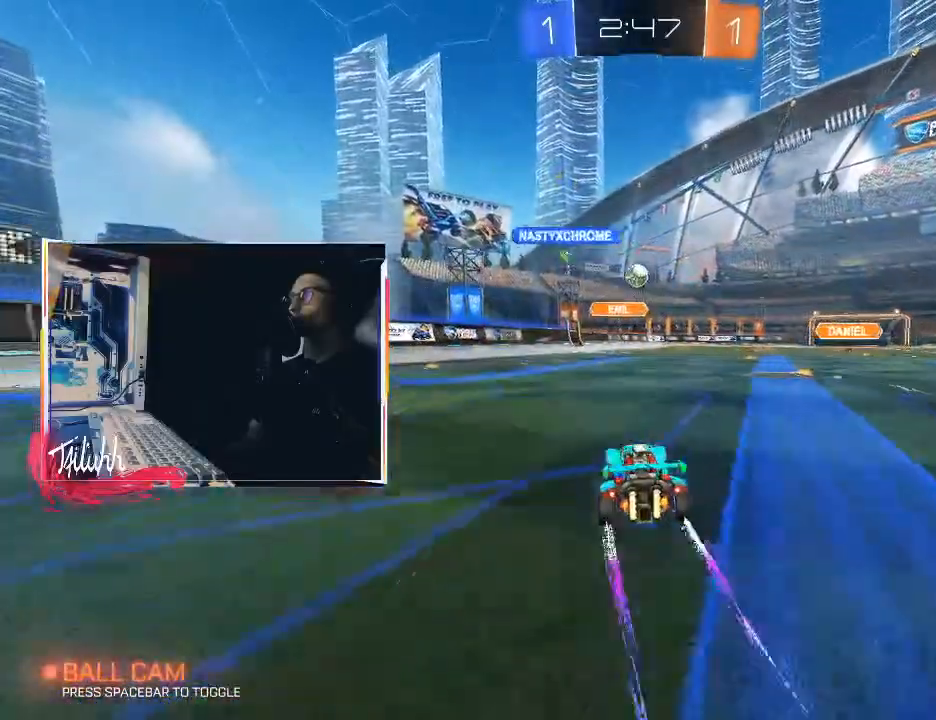
{"buttons": [], "left_stick": "down-right", "right_stick": "center", "events": [[33, "L1", "up"], [100, "L1", "down"], [200, "L1", "up"], [333, "R2", "up"]]}
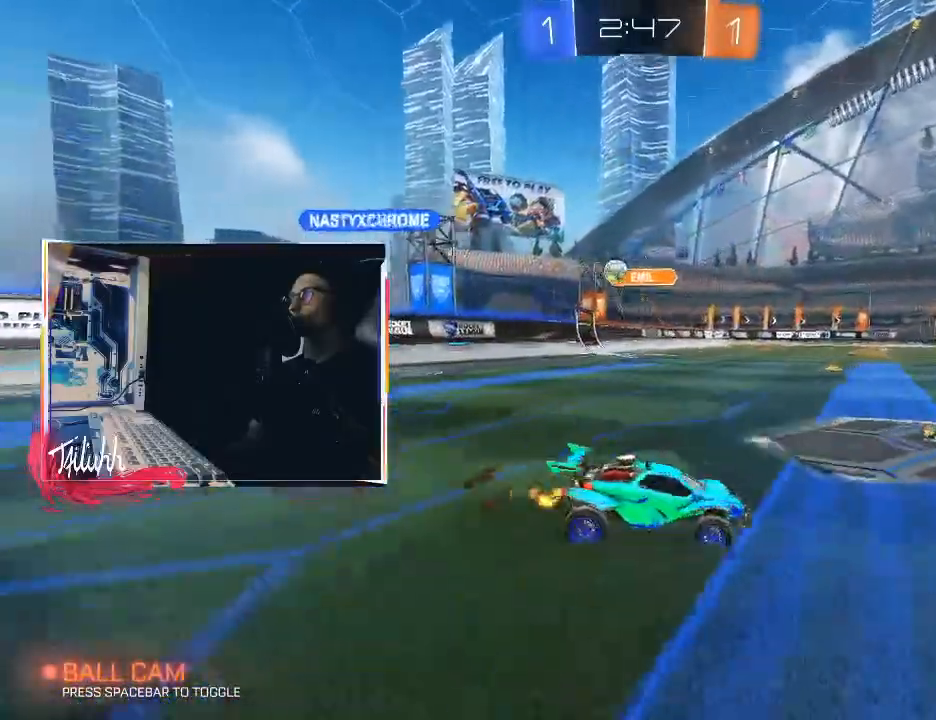
{"buttons": ["R2"], "left_stick": "down-right", "right_stick": "center", "events": [[133, "L1", "down"], [150, "R2", "down"], [233, "L1", "up"]]}
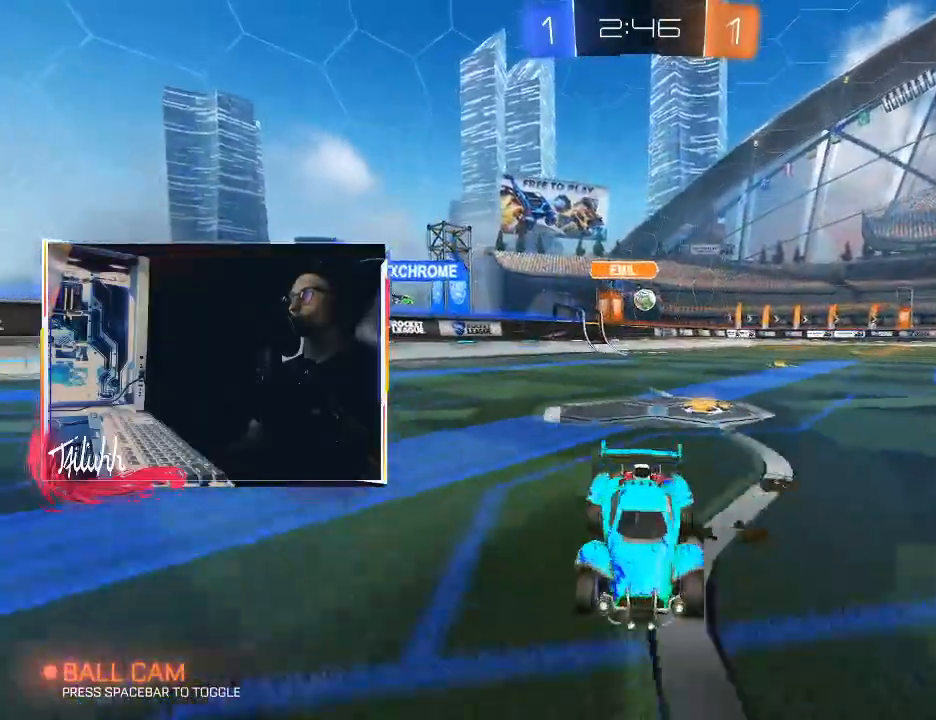
{"buttons": ["R2"], "left_stick": "left", "right_stick": "center", "events": [[67, "left_stick", "center"], [167, "left_stick", "left"], [217, "L1", "down"], [317, "L1", "up"], [367, "L1", "down"], [450, "L1", "up"]]}
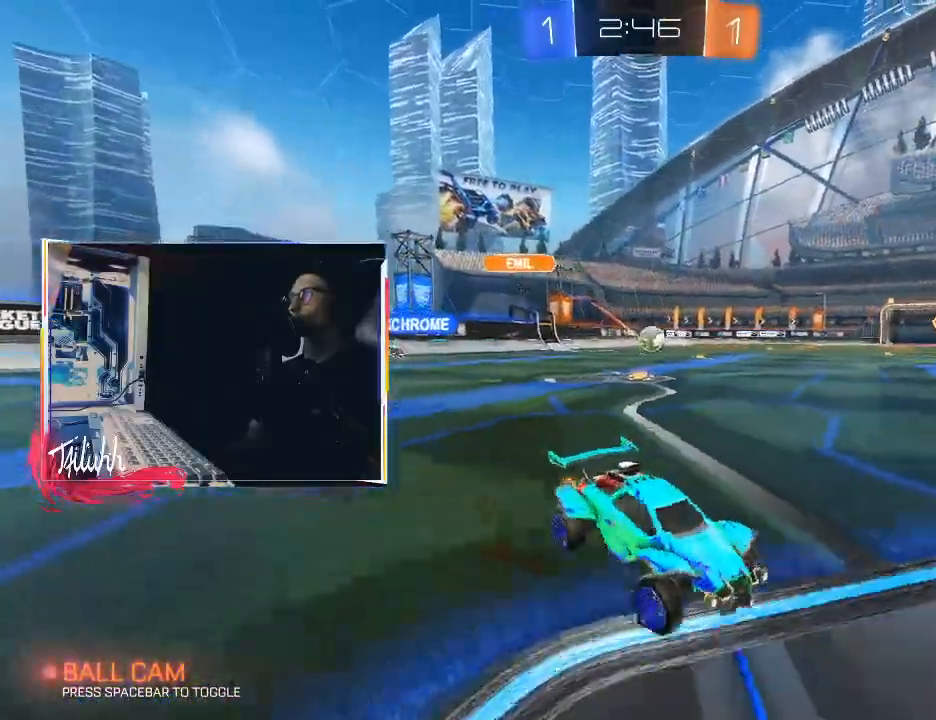
{"buttons": ["R2"], "left_stick": "left", "right_stick": "center", "events": [[300, "L1", "down"], [333, "L1", "up"]]}
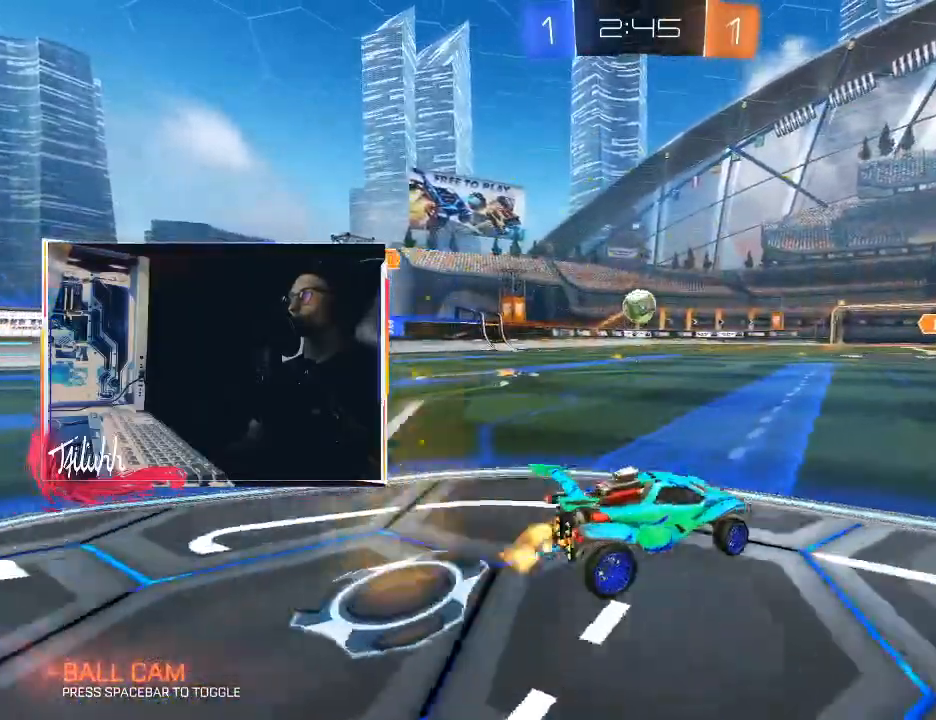
{"buttons": [], "left_stick": "down-right", "right_stick": "center", "events": [[117, "left_stick", "down-right"], [200, "R2", "up"]]}
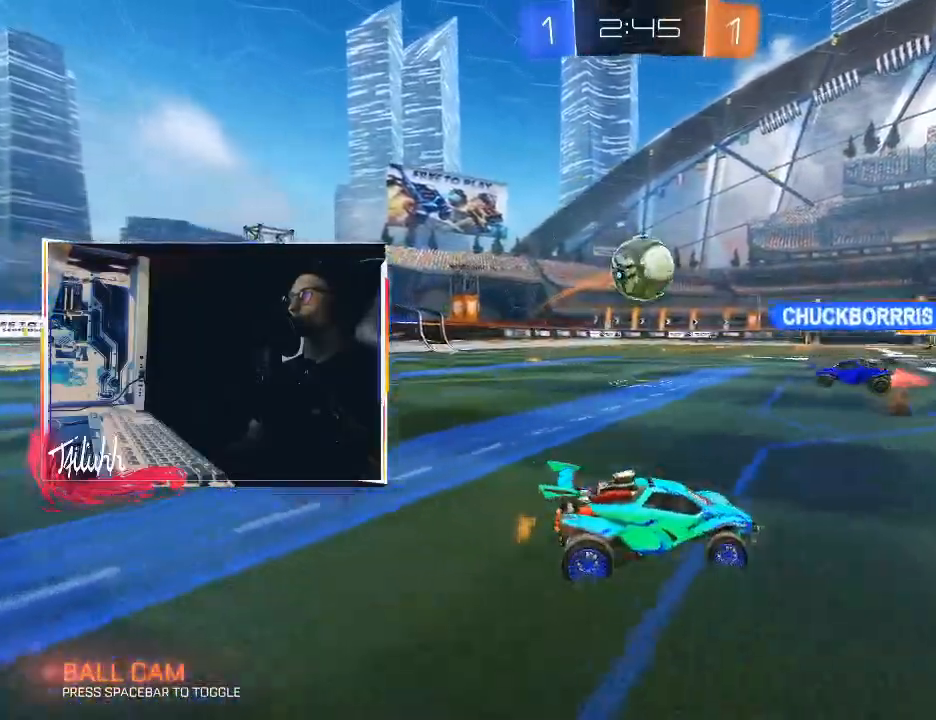
{"buttons": ["R2"], "left_stick": "down-right", "right_stick": "center", "events": [[67, "R2", "down"]]}
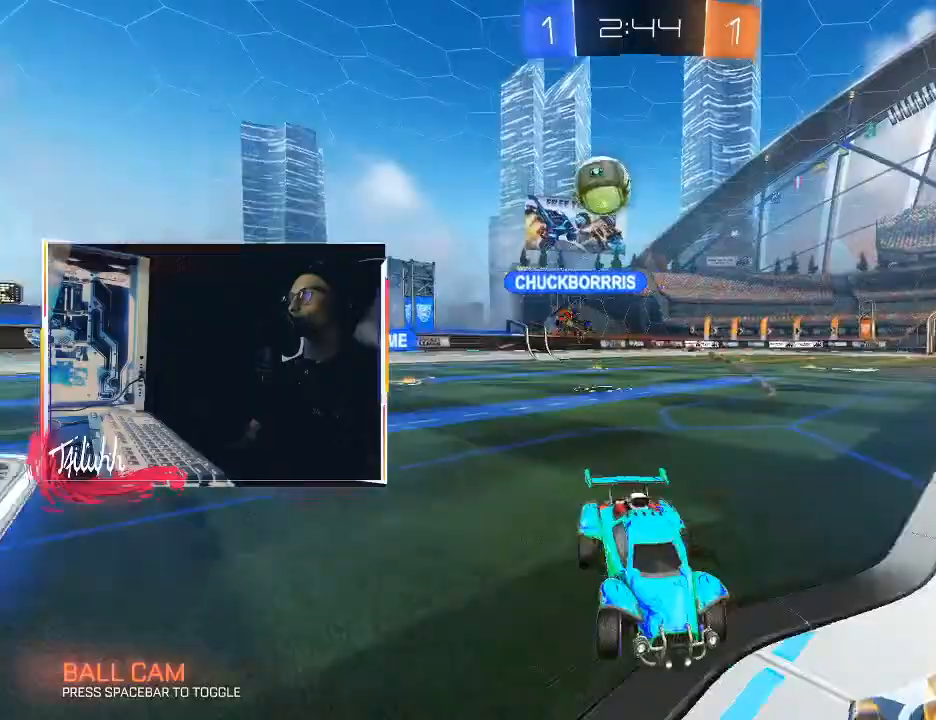
{"buttons": ["R2"], "left_stick": "right", "right_stick": "center", "events": [[50, "L1", "down"], [133, "L1", "up"], [267, "L1", "down"], [283, "left_stick", "right"], [333, "L1", "up"]]}
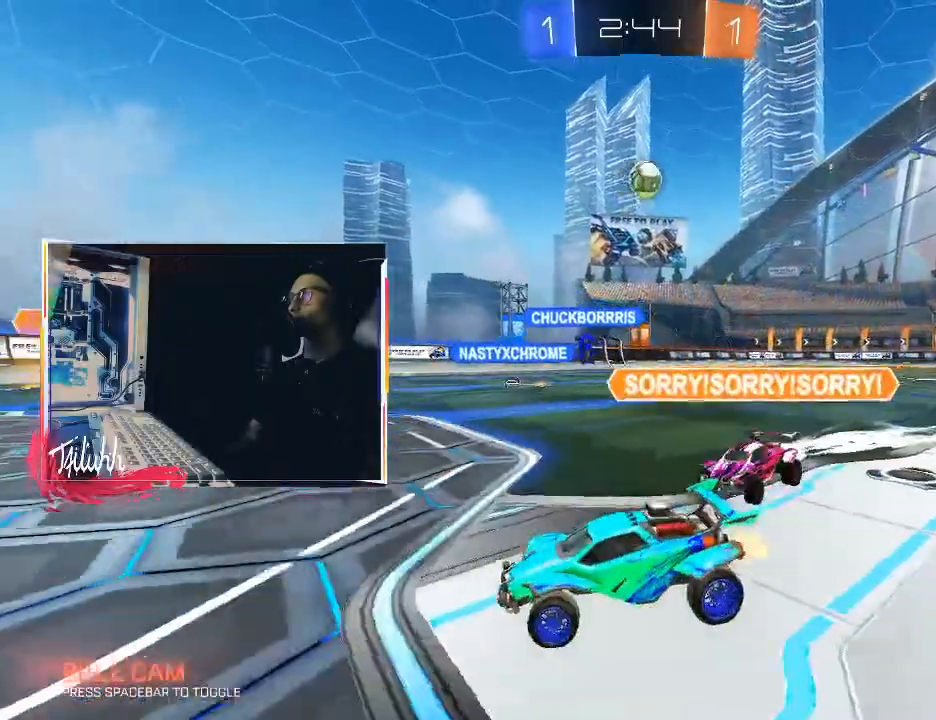
{"buttons": ["R2"], "left_stick": "left", "right_stick": "center", "events": [[33, "left_stick", "center"], [117, "left_stick", "up-left"], [250, "left_stick", "right"], [417, "left_stick", "center"], [467, "left_stick", "left"]]}